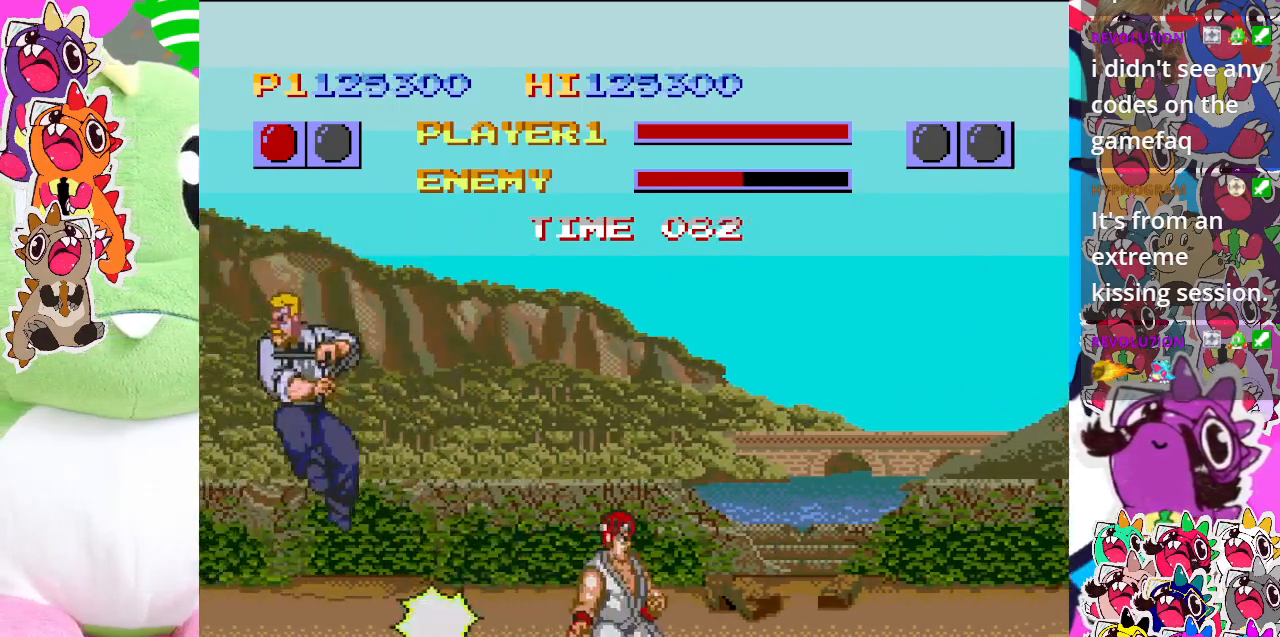
Gameplay with a controller (PlayStation layout); each line is a JSON object with the inputs held at the frame after it. "events" lists button and stick changes between this image and that frame as [ms after this image, input, new state], when the widget could be followed in between. Not read: L3 R3 right_stick.
{"buttons": ["SQUARE", "DPAD_DOWN", "DPAD_LEFT"], "left_stick": "center", "events": [[200, "SQUARE", "up"], [433, "SQUARE", "down"]]}
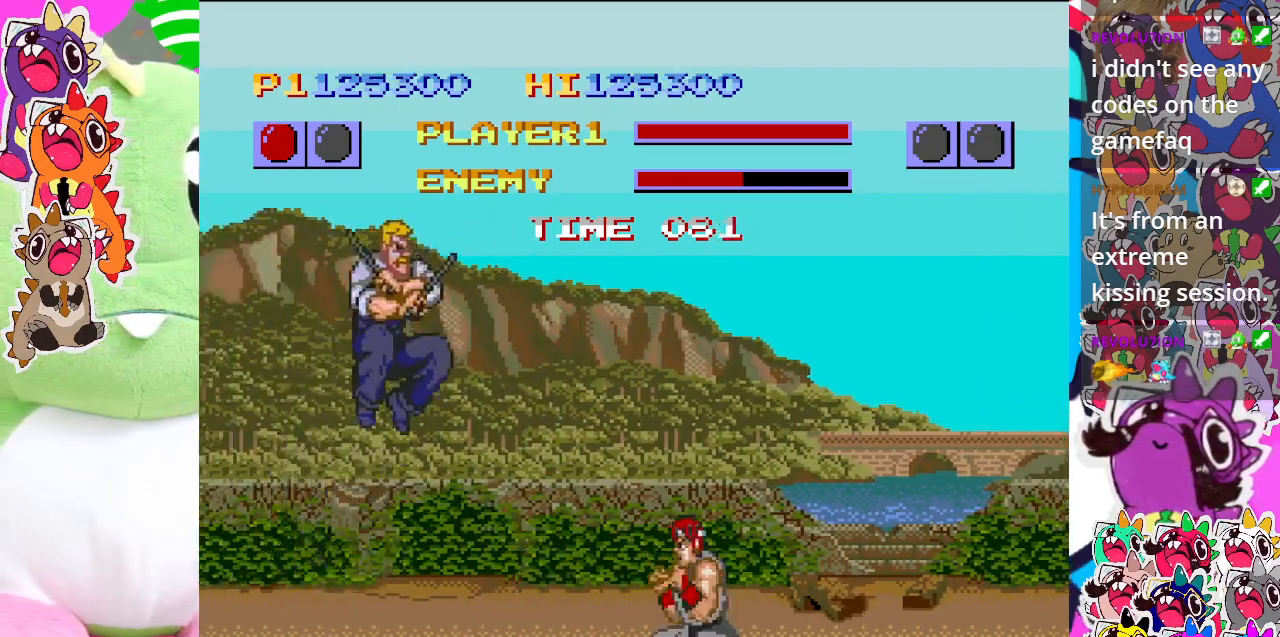
{"buttons": ["DPAD_DOWN", "DPAD_LEFT"], "left_stick": "center", "events": [[500, "SQUARE", "up"]]}
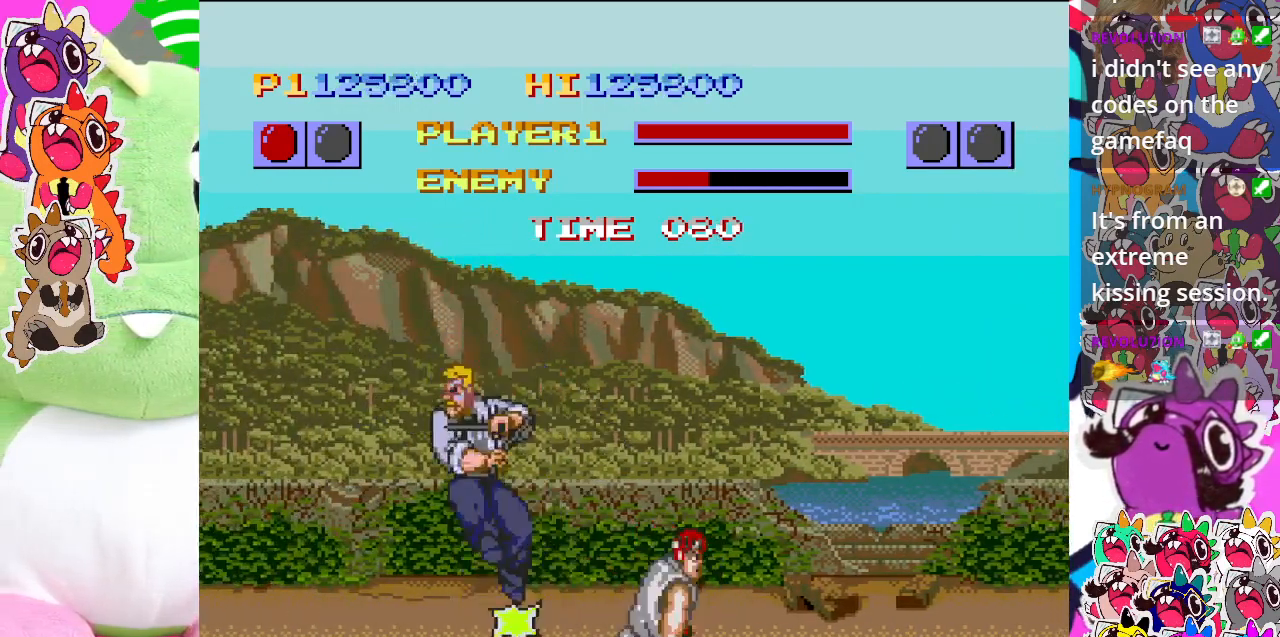
{"buttons": ["DPAD_DOWN", "DPAD_LEFT"], "left_stick": "center", "events": [[100, "SQUARE", "down"], [217, "SQUARE", "up"]]}
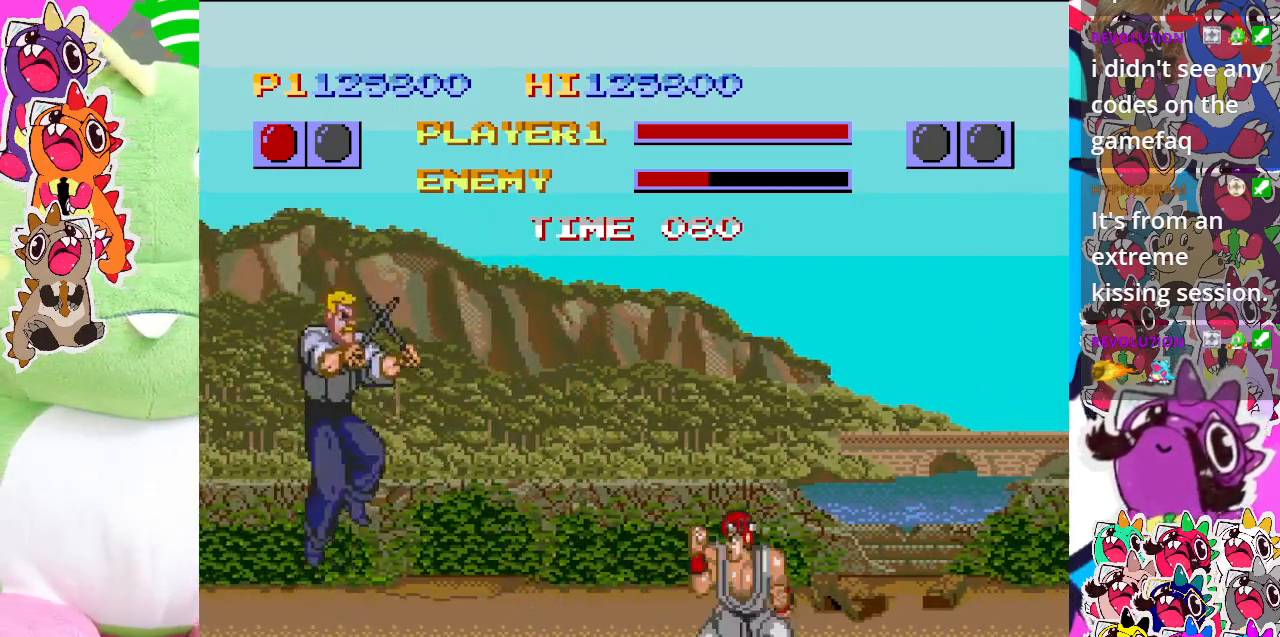
{"buttons": ["SQUARE", "DPAD_DOWN", "DPAD_LEFT"], "left_stick": "center", "events": [[317, "SQUARE", "down"]]}
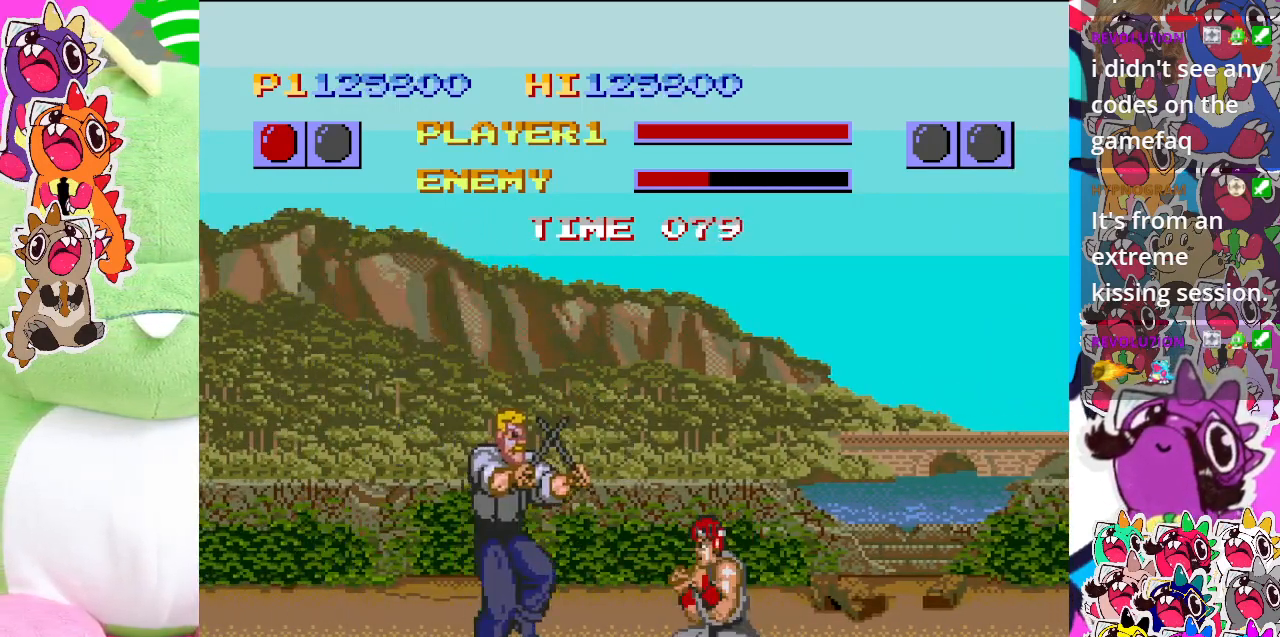
{"buttons": ["SQUARE", "DPAD_DOWN", "DPAD_LEFT"], "left_stick": "center", "events": []}
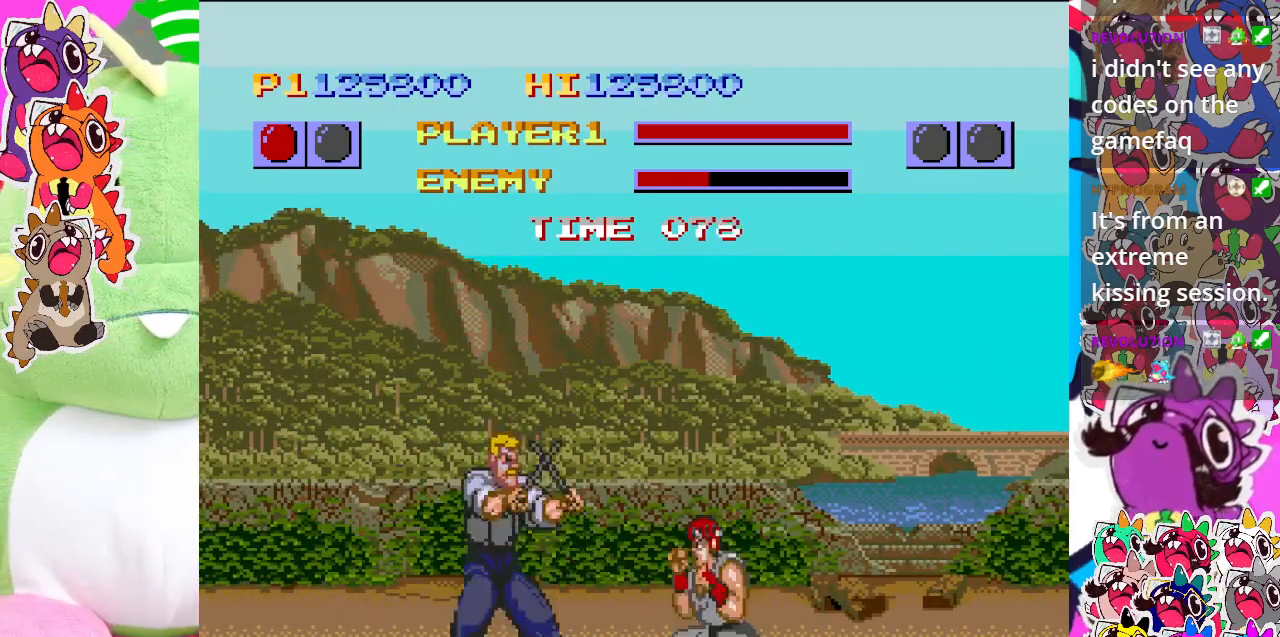
{"buttons": ["SQUARE", "DPAD_DOWN", "DPAD_LEFT"], "left_stick": "center", "events": [[67, "SQUARE", "up"], [250, "SQUARE", "down"]]}
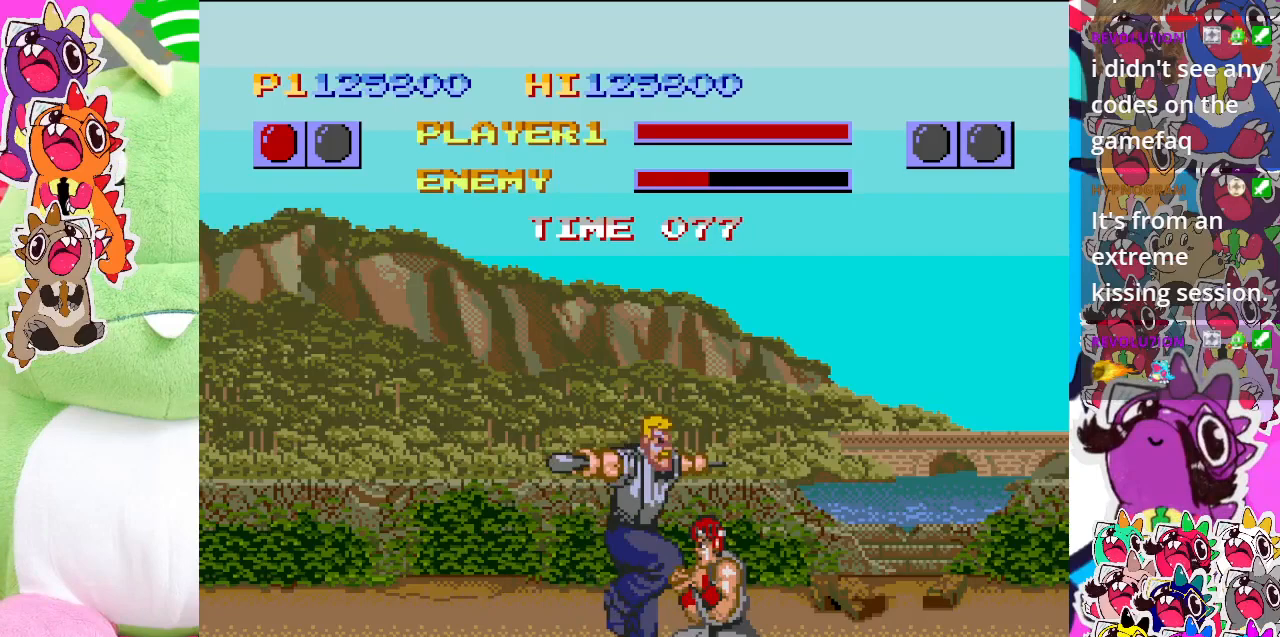
{"buttons": ["SQUARE", "DPAD_DOWN", "DPAD_LEFT"], "left_stick": "center", "events": []}
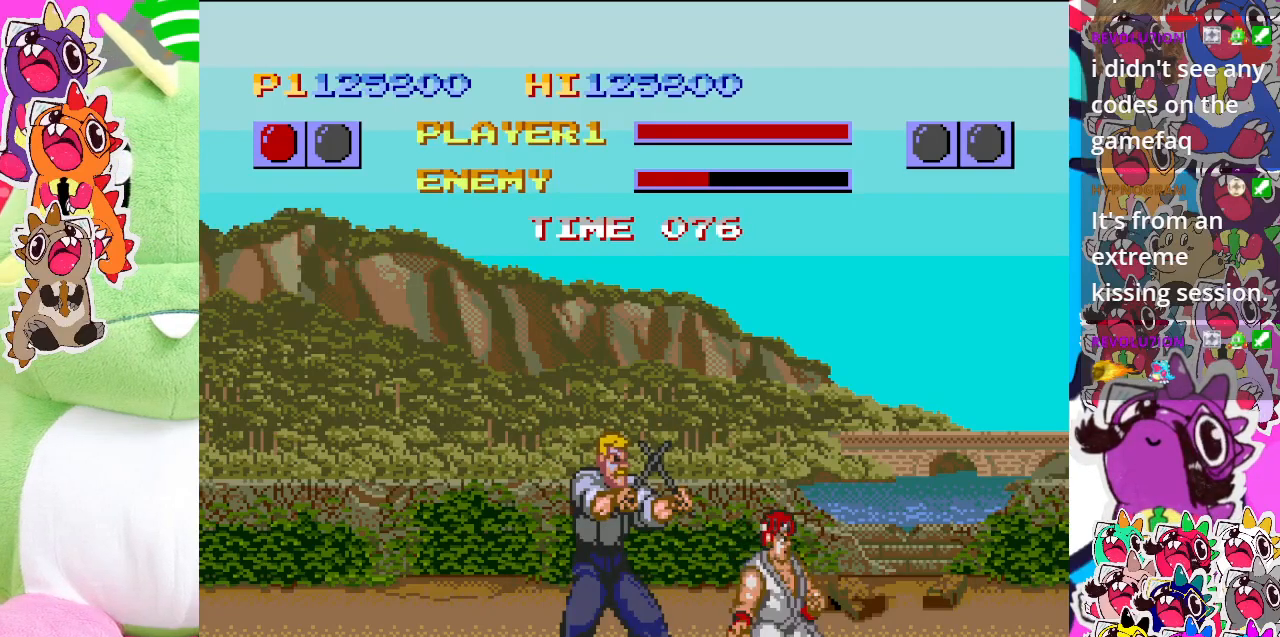
{"buttons": ["SQUARE", "DPAD_DOWN", "DPAD_LEFT"], "left_stick": "center", "events": [[33, "SQUARE", "up"], [183, "SQUARE", "down"]]}
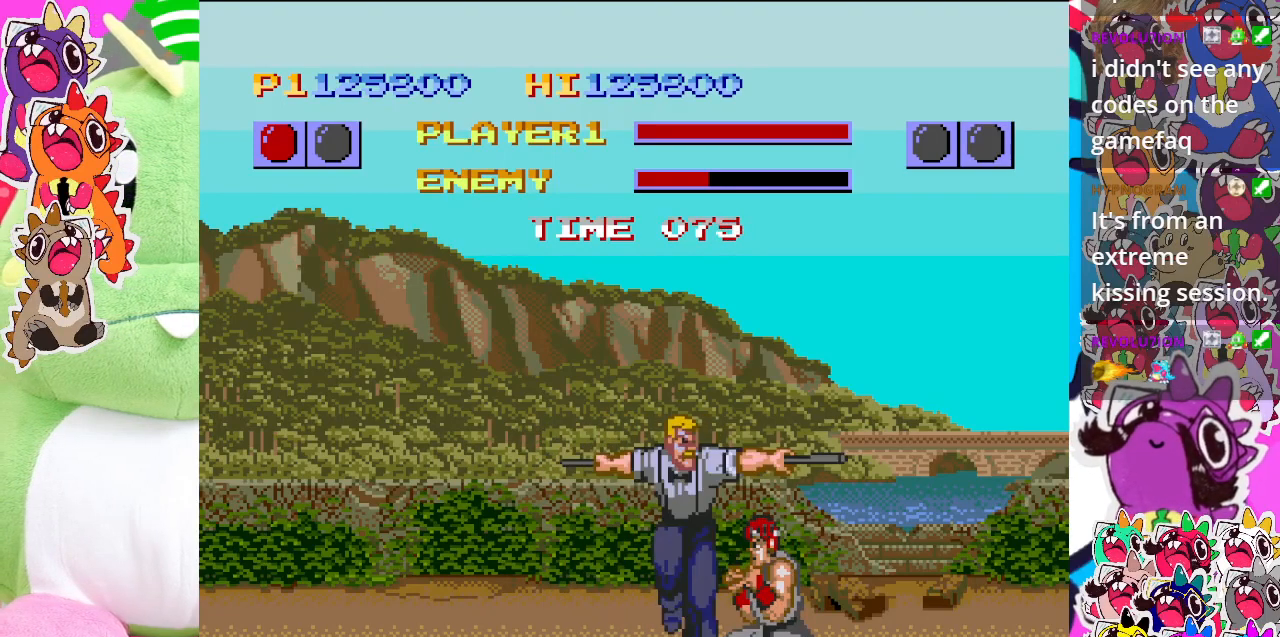
{"buttons": ["DPAD_DOWN", "DPAD_LEFT"], "left_stick": "center", "events": [[250, "SQUARE", "up"], [400, "SQUARE", "down"], [500, "SQUARE", "up"]]}
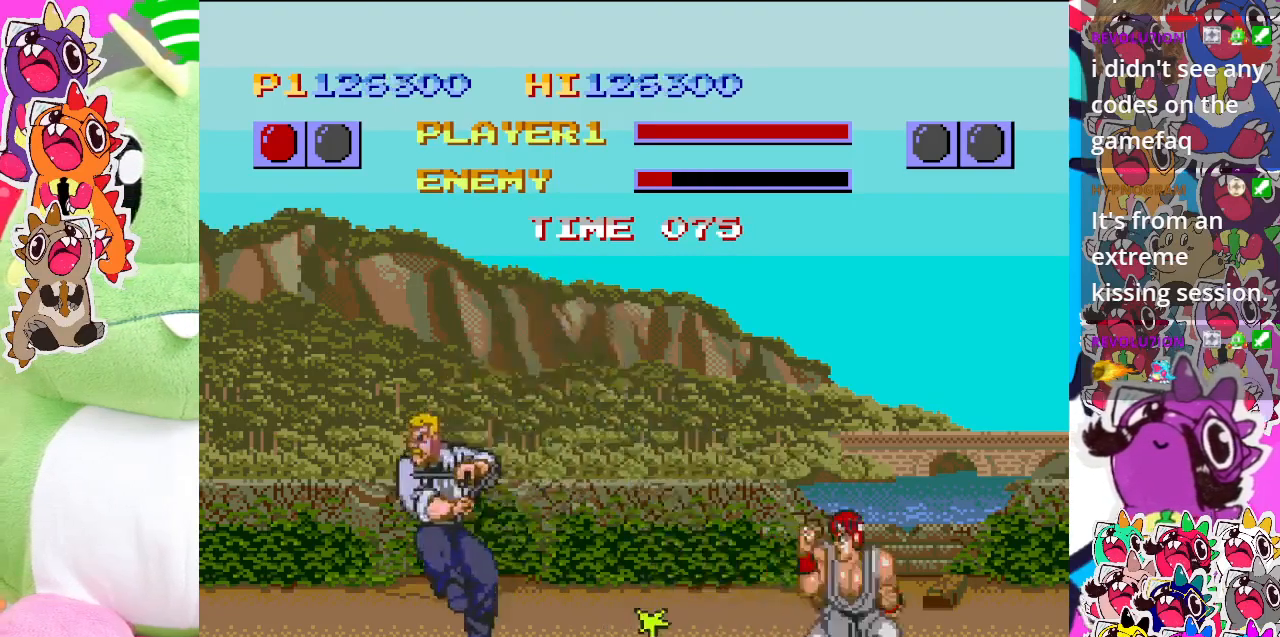
{"buttons": ["DPAD_DOWN", "DPAD_LEFT"], "left_stick": "center", "events": [[100, "SQUARE", "down"], [250, "SQUARE", "up"]]}
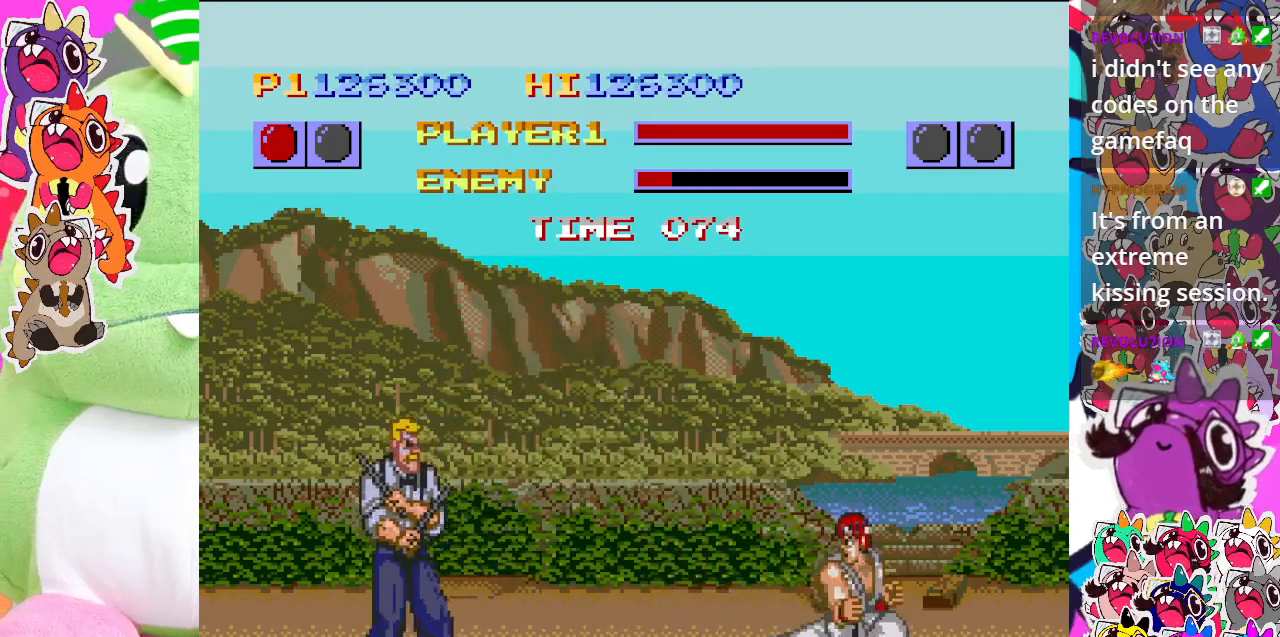
{"buttons": ["DPAD_DOWN", "DPAD_LEFT"], "left_stick": "center", "events": []}
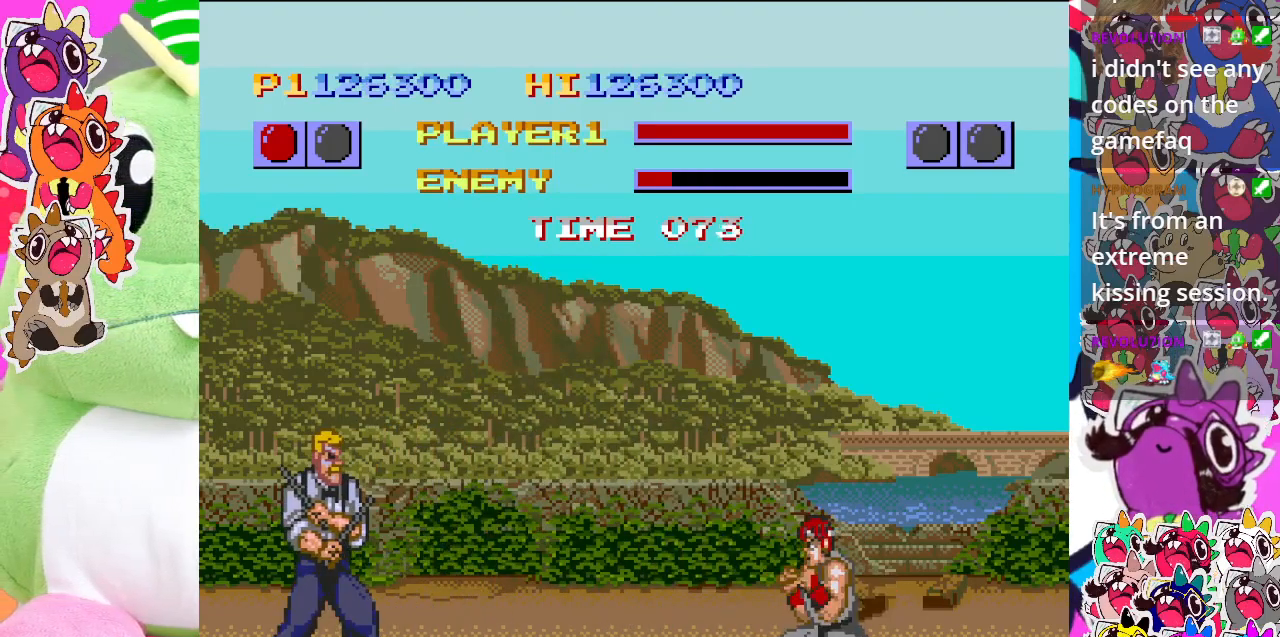
{"buttons": ["DPAD_DOWN", "DPAD_LEFT"], "left_stick": "center", "events": []}
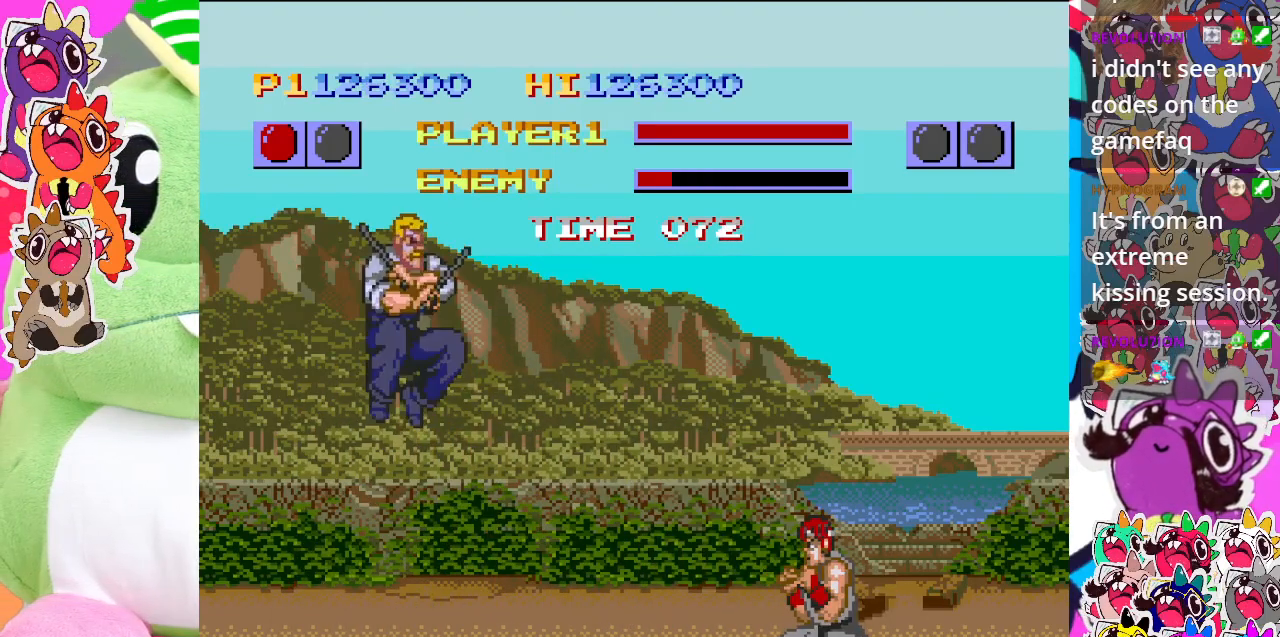
{"buttons": ["SQUARE", "DPAD_DOWN", "DPAD_LEFT"], "left_stick": "center", "events": [[183, "SQUARE", "down"]]}
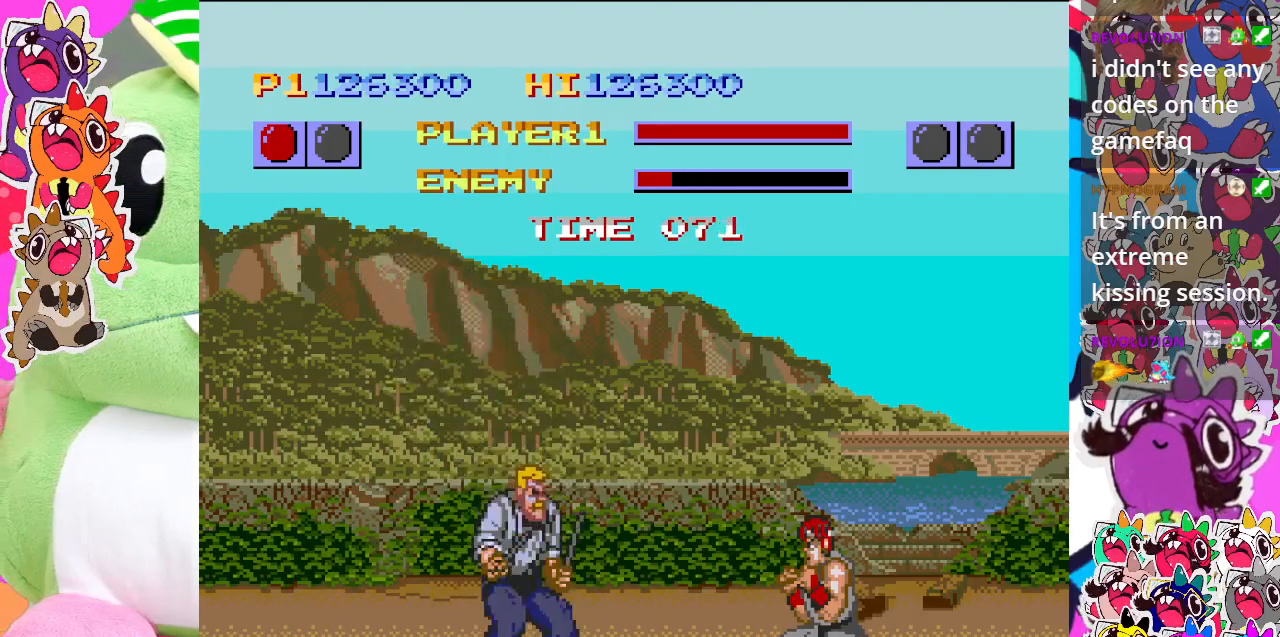
{"buttons": ["DPAD_DOWN", "DPAD_LEFT"], "left_stick": "center", "events": [[417, "SQUARE", "up"]]}
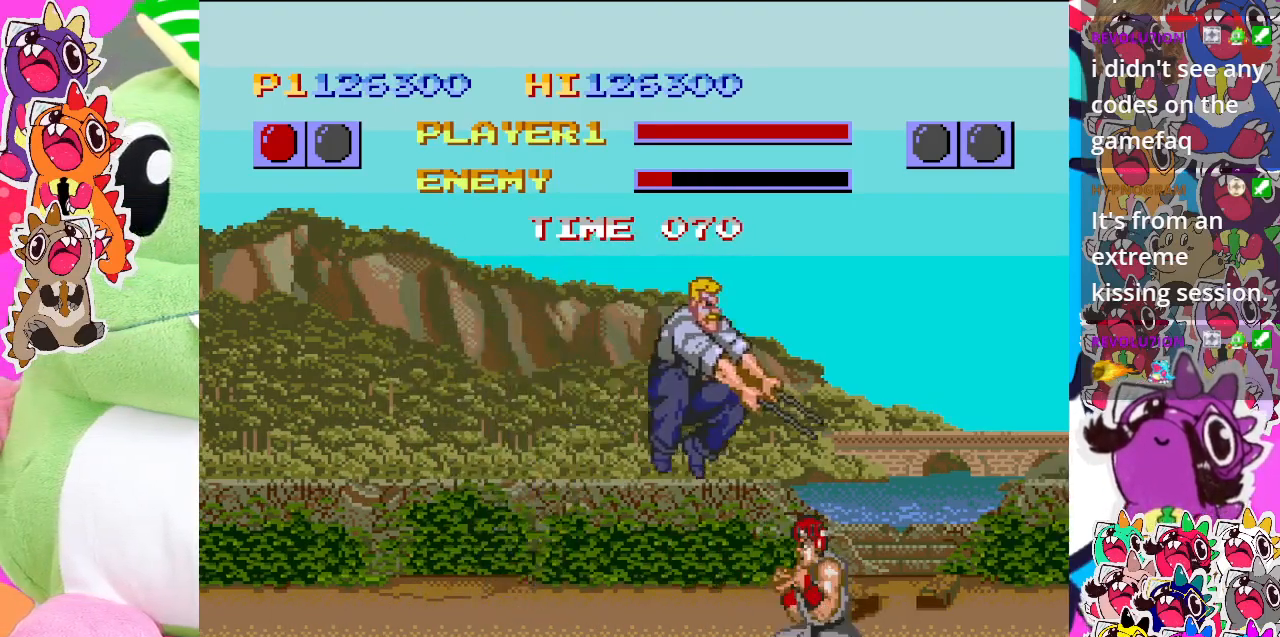
{"buttons": ["SQUARE", "DPAD_DOWN", "DPAD_LEFT"], "left_stick": "center", "events": [[33, "SQUARE", "down"]]}
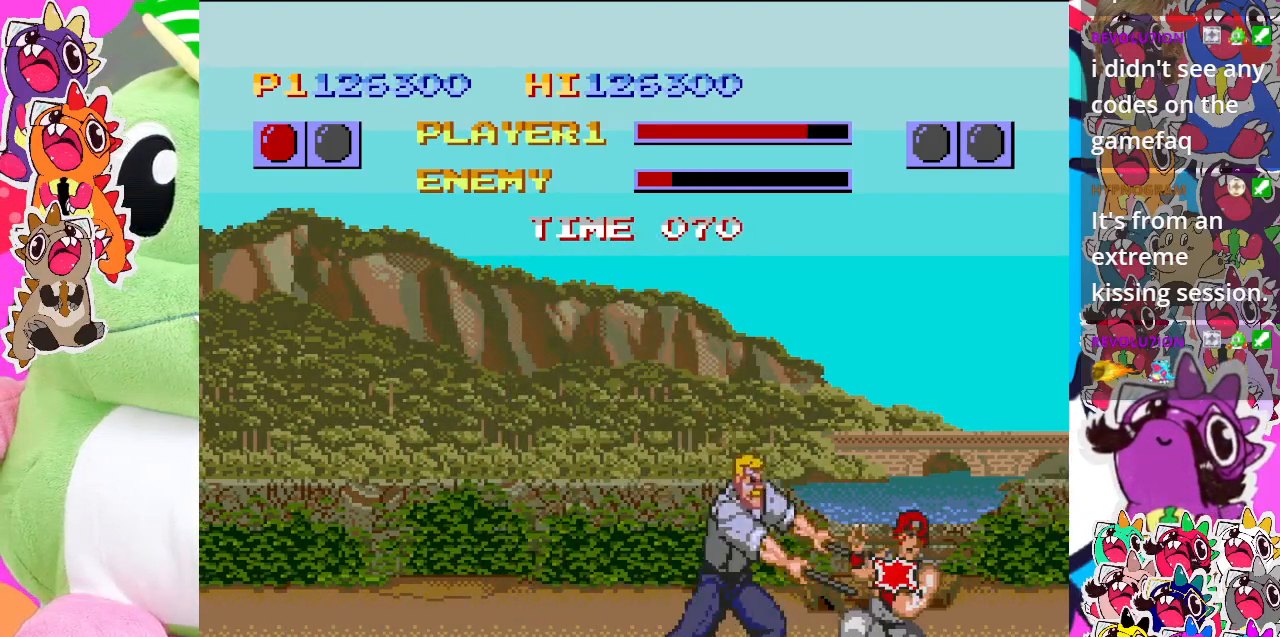
{"buttons": ["SQUARE", "DPAD_DOWN", "DPAD_LEFT"], "left_stick": "center", "events": []}
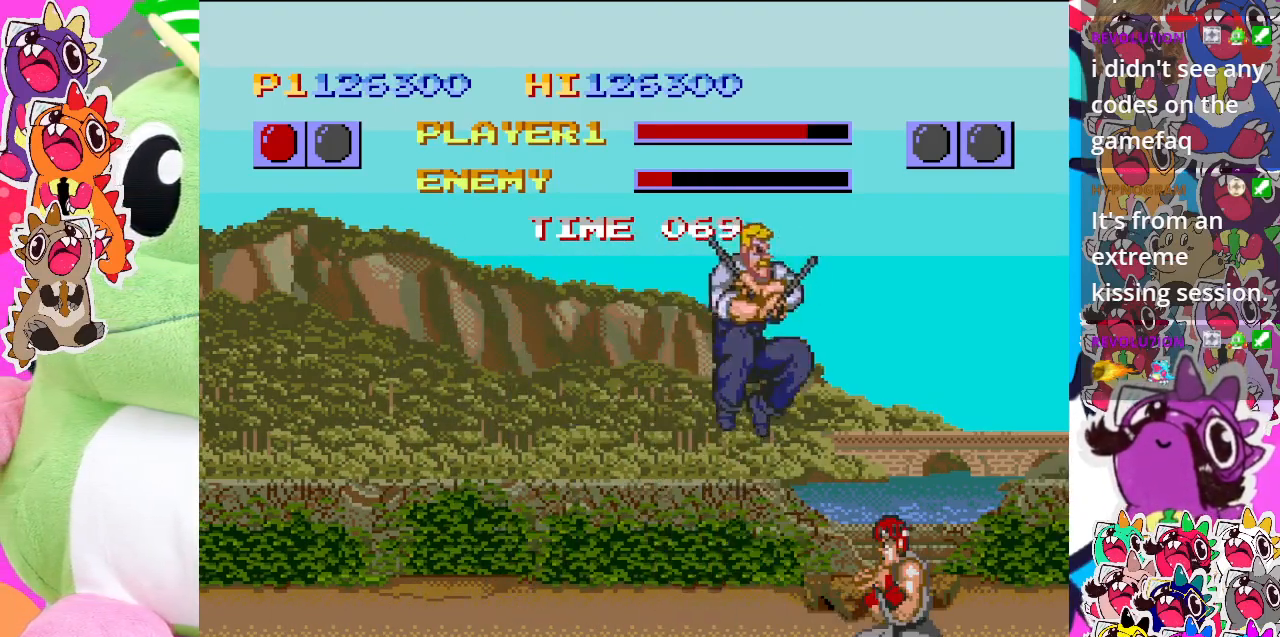
{"buttons": ["SQUARE", "DPAD_DOWN", "DPAD_LEFT"], "left_stick": "center", "events": [[100, "SQUARE", "up"], [217, "SQUARE", "down"]]}
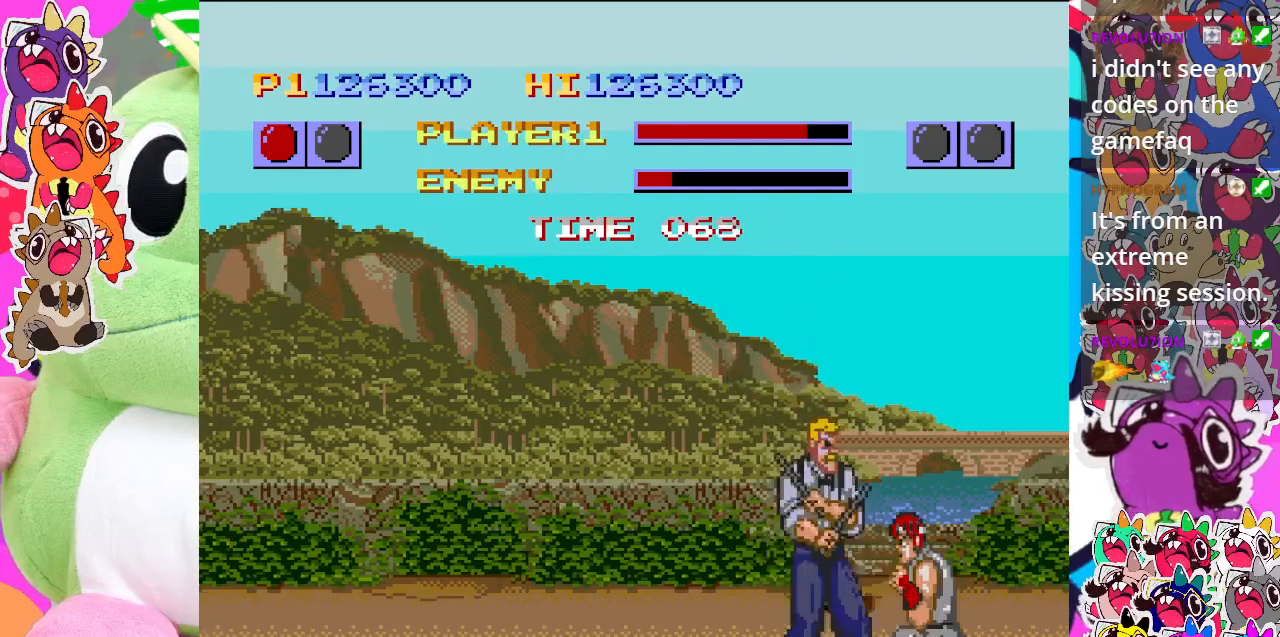
{"buttons": ["DPAD_DOWN", "DPAD_LEFT"], "left_stick": "center", "events": [[100, "SQUARE", "up"], [183, "SQUARE", "down"], [267, "SQUARE", "up"], [350, "SQUARE", "down"], [433, "SQUARE", "up"]]}
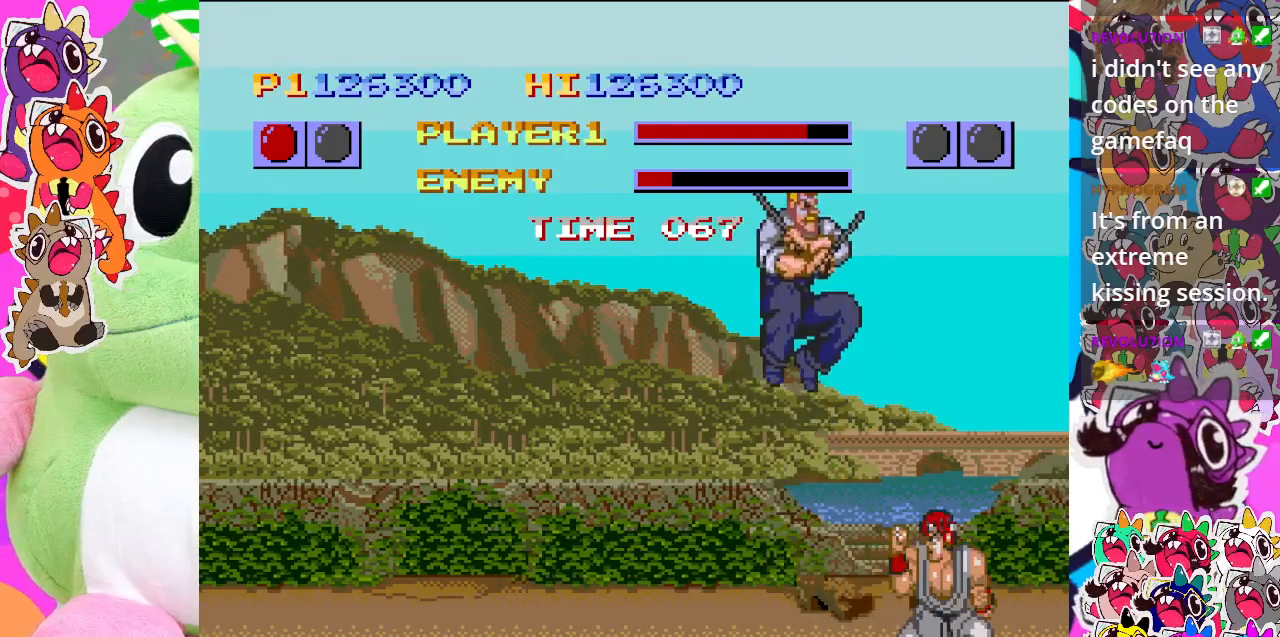
{"buttons": ["SQUARE", "DPAD_DOWN", "DPAD_LEFT"], "left_stick": "center", "events": [[17, "SQUARE", "down"], [117, "SQUARE", "up"], [183, "SQUARE", "down"], [283, "SQUARE", "up"], [350, "SQUARE", "down"], [417, "SQUARE", "up"], [500, "SQUARE", "down"]]}
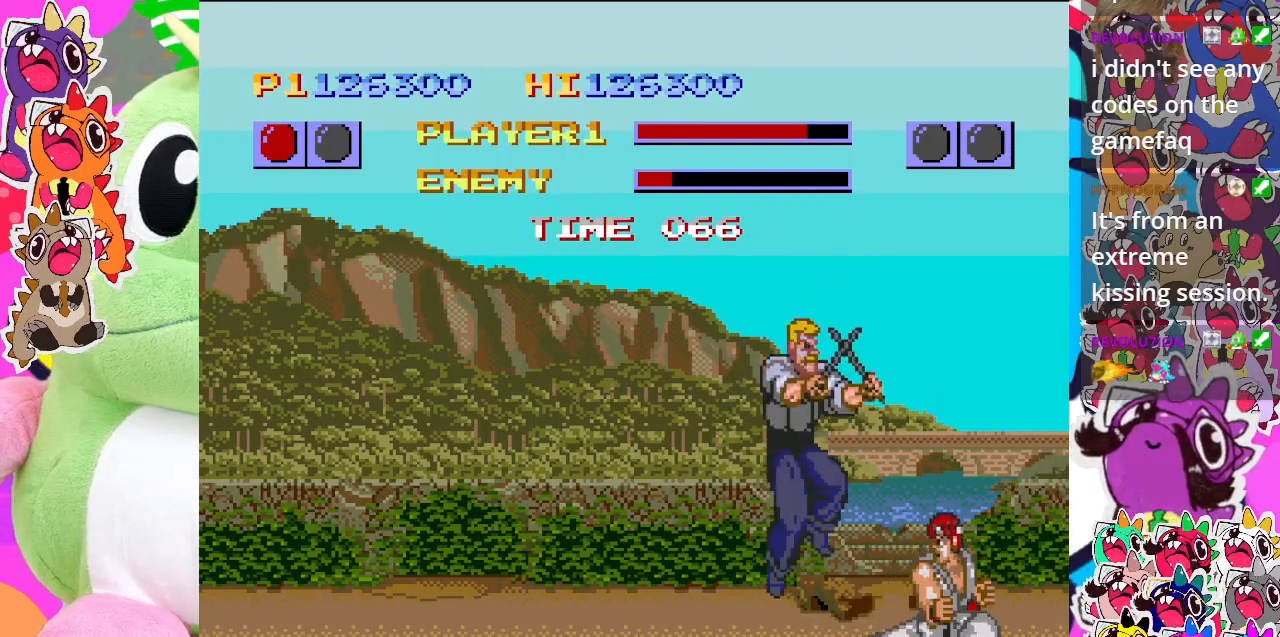
{"buttons": ["SQUARE", "DPAD_DOWN", "DPAD_LEFT"], "left_stick": "center", "events": []}
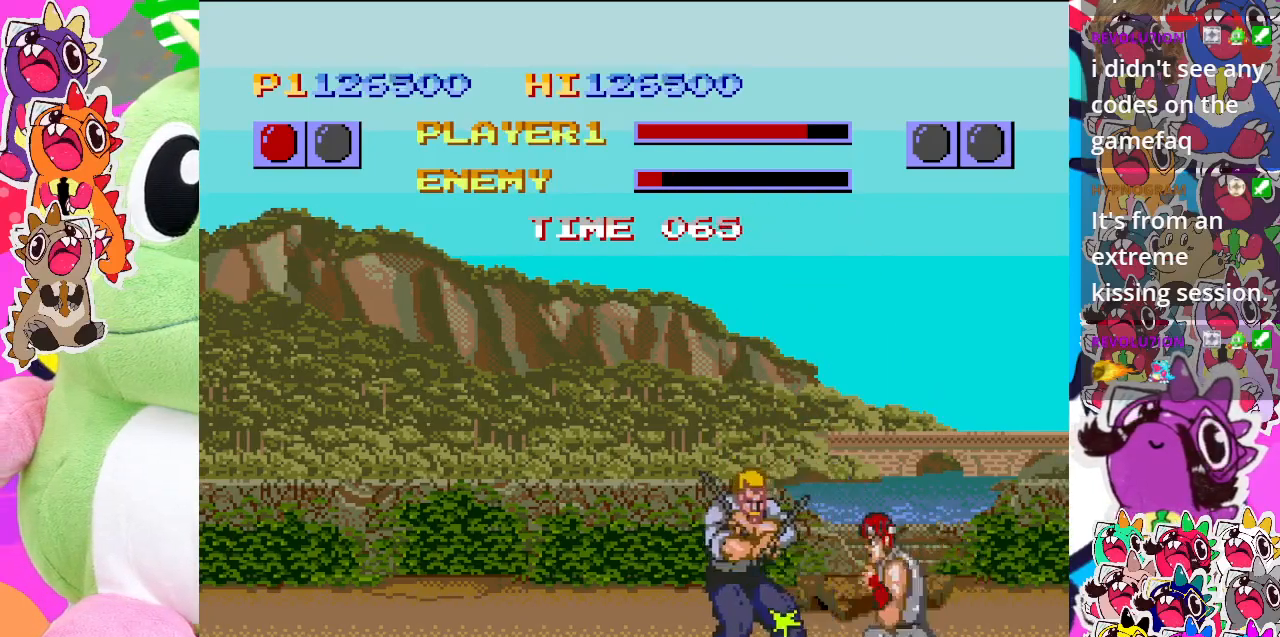
{"buttons": ["SQUARE", "DPAD_DOWN", "DPAD_LEFT"], "left_stick": "center", "events": [[200, "SQUARE", "up"], [300, "SQUARE", "down"]]}
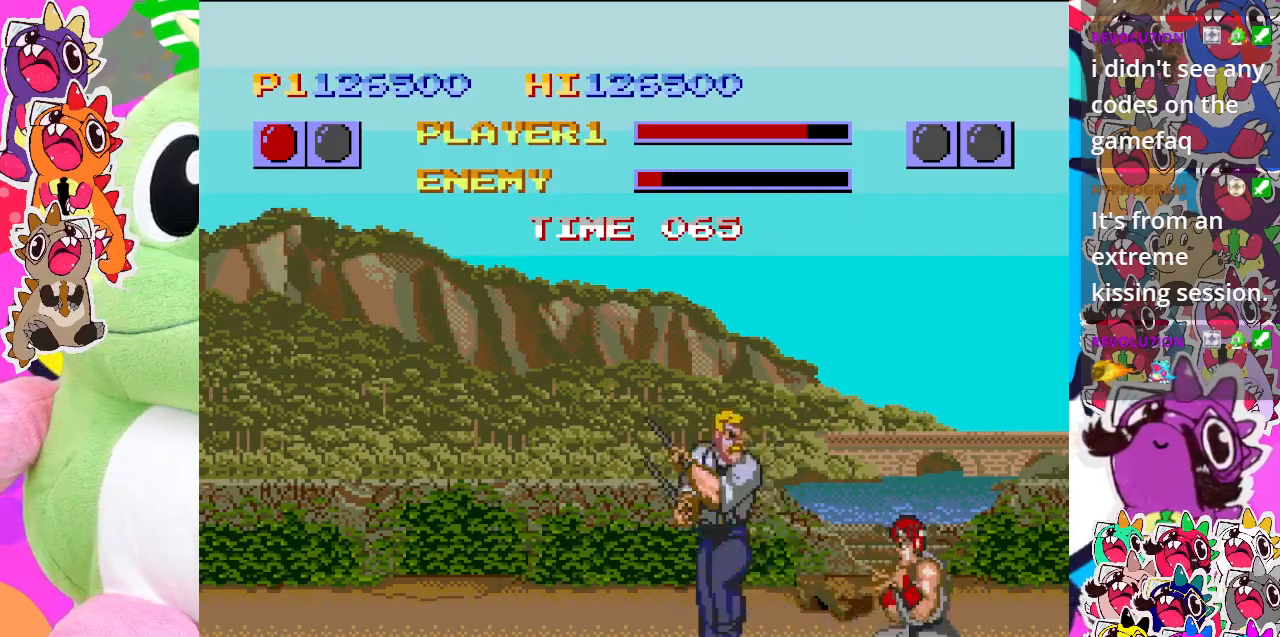
{"buttons": ["SQUARE", "DPAD_DOWN", "DPAD_LEFT"], "left_stick": "center", "events": [[200, "SQUARE", "up"], [317, "SQUARE", "down"]]}
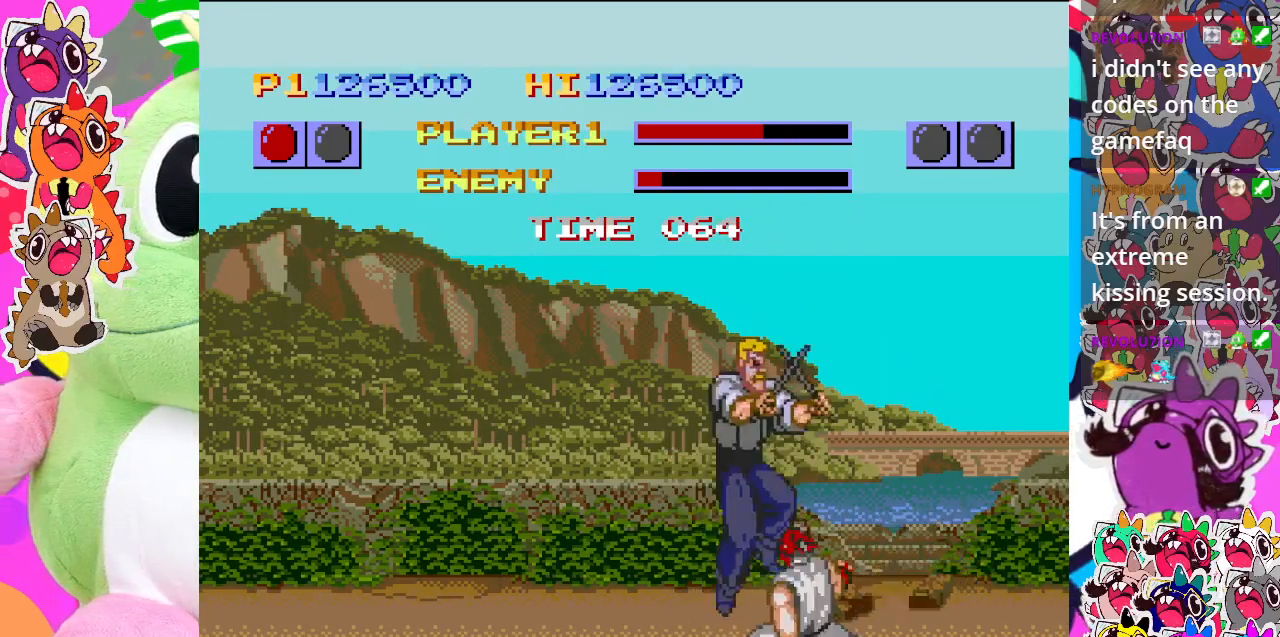
{"buttons": ["SQUARE", "DPAD_DOWN", "DPAD_LEFT"], "left_stick": "center", "events": [[367, "SQUARE", "up"], [467, "SQUARE", "down"]]}
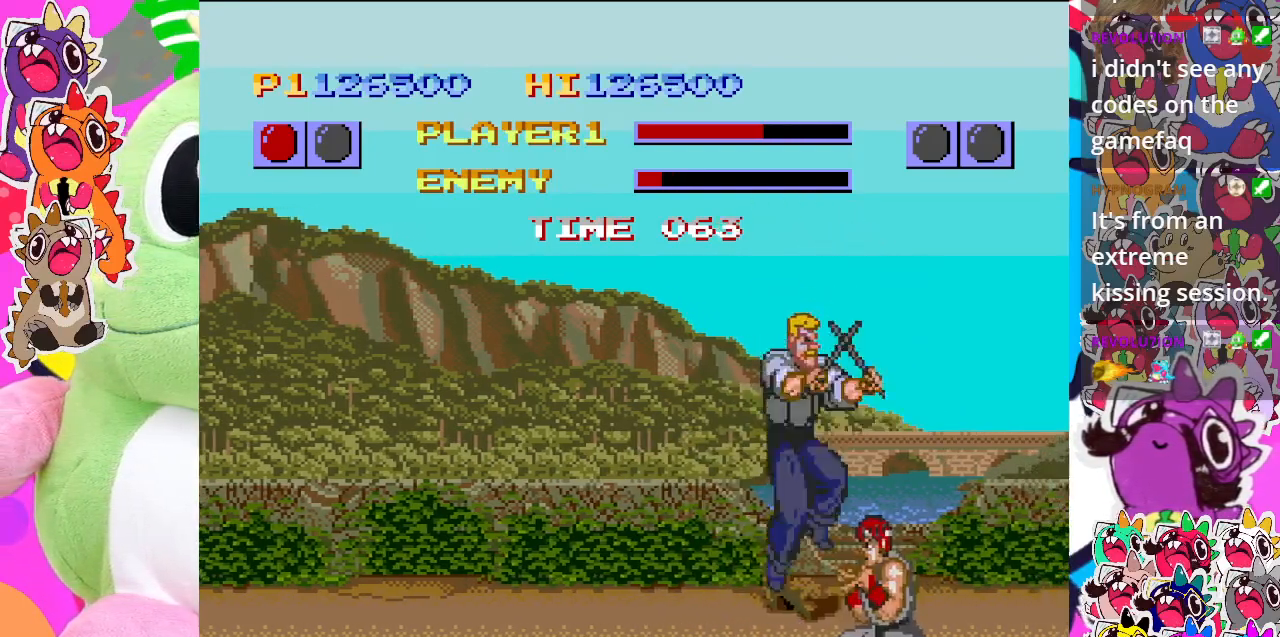
{"buttons": ["SQUARE", "DPAD_DOWN", "DPAD_LEFT"], "left_stick": "center", "events": []}
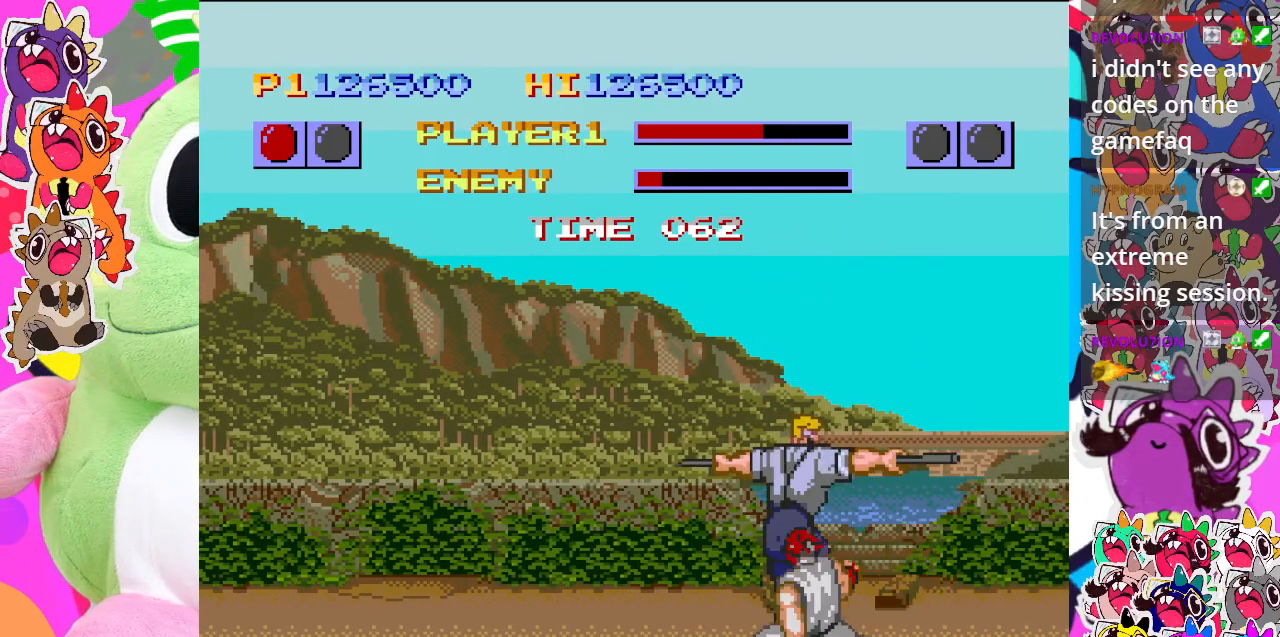
{"buttons": ["SQUARE", "DPAD_DOWN", "DPAD_LEFT"], "left_stick": "center", "events": [[200, "SQUARE", "up"], [450, "SQUARE", "down"]]}
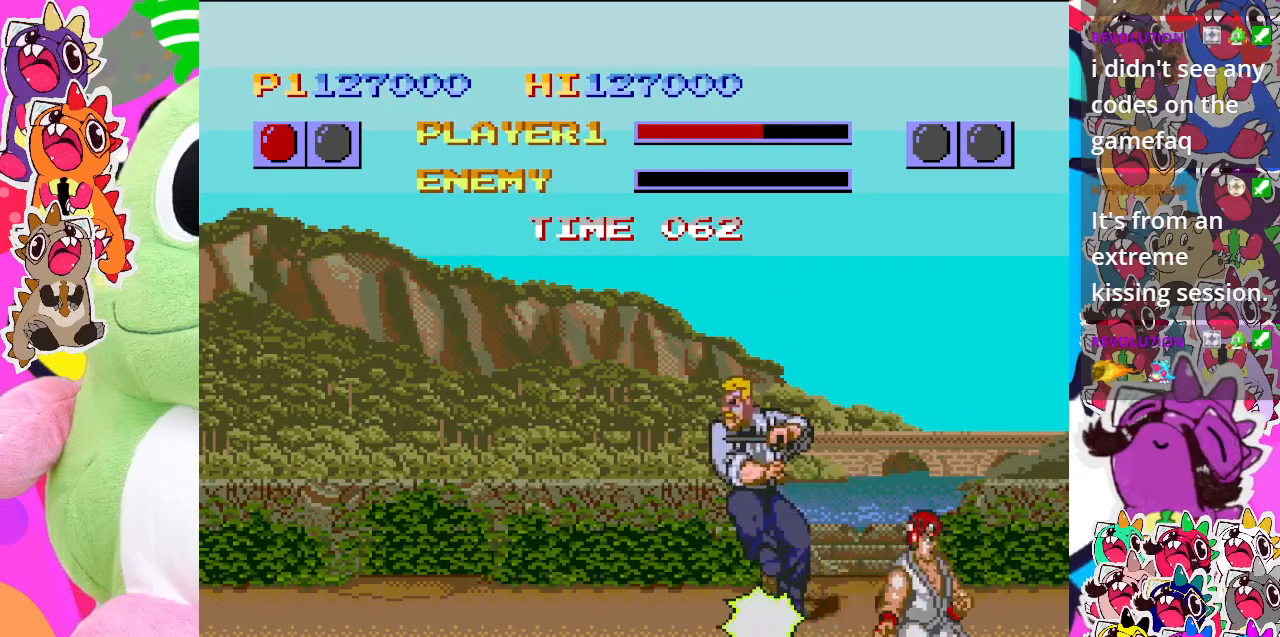
{"buttons": ["DPAD_DOWN", "DPAD_LEFT"], "left_stick": "center", "events": [[250, "SQUARE", "up"]]}
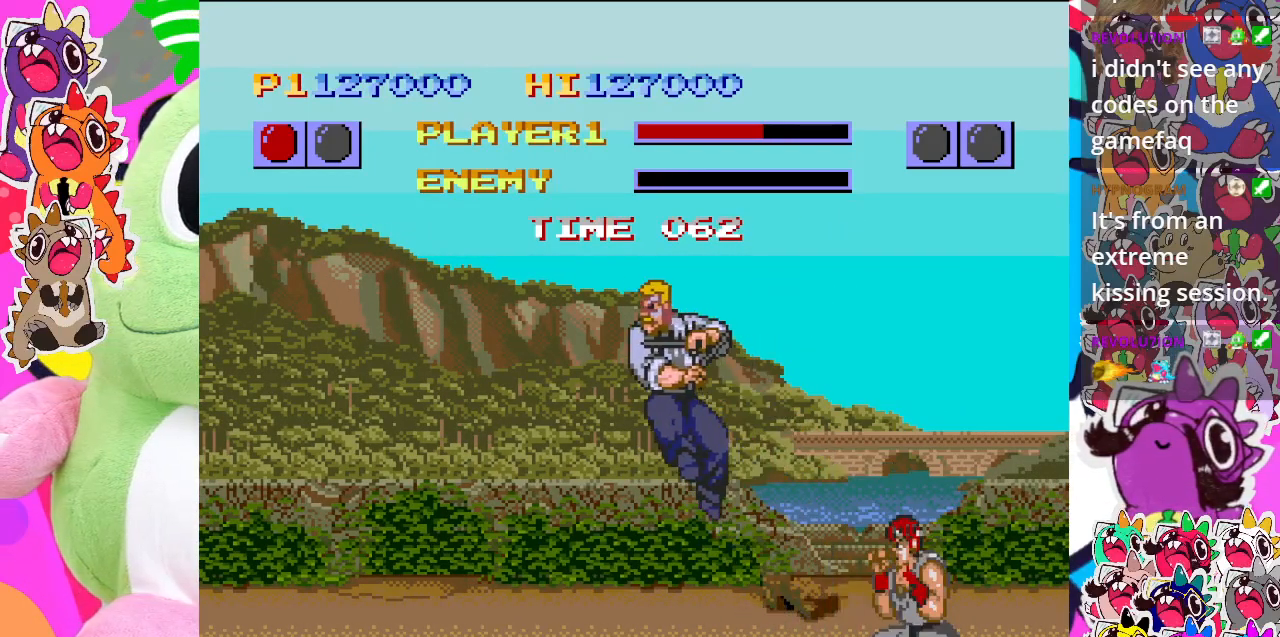
{"buttons": [], "left_stick": "center", "events": [[50, "DPAD_DOWN", "up"], [50, "DPAD_LEFT", "up"]]}